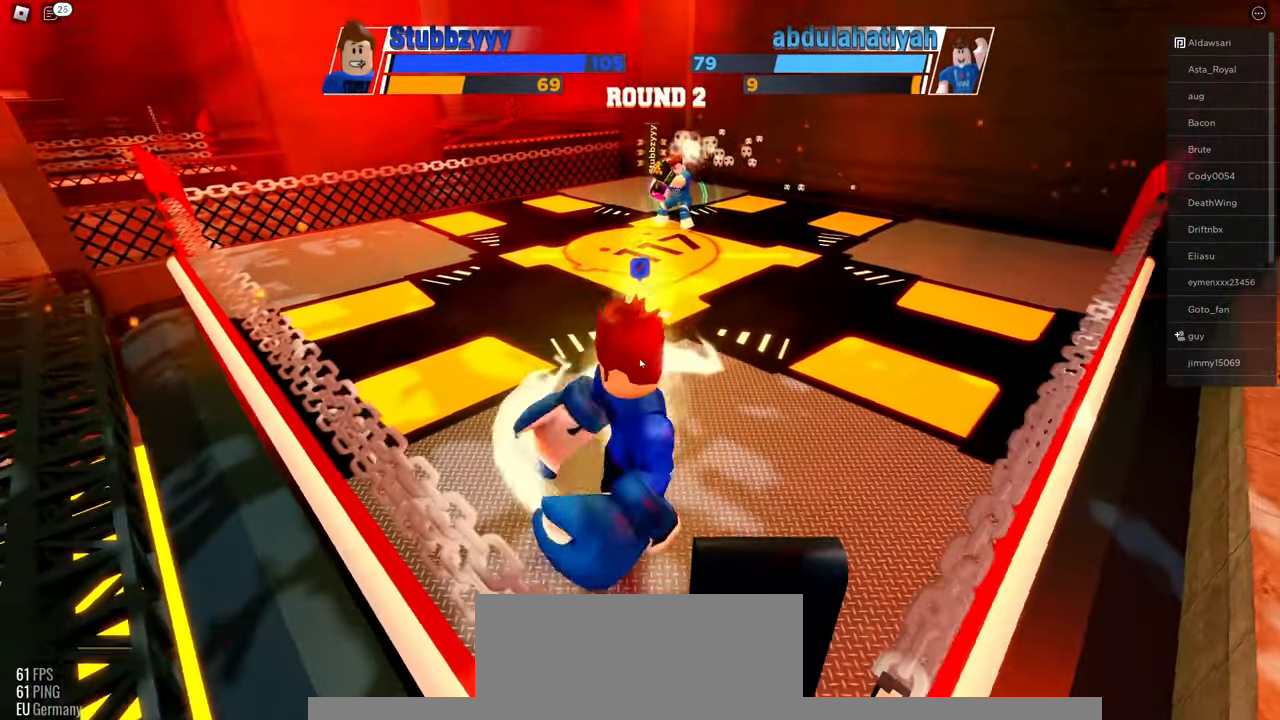
Gameplay with keyboard and mouse; each line is a JSON object with the keys and mouse buttons held at the frame after it. "events" lists presses ("down") and releases ("up") of "c", "ctrl", "e", "f", "r", "space", "x" and "mouse_left" between this image and that frame as [ms after this image, input, new state], when the widget could be followed in between. "mouse_left" = the "left" button of the "mouse" list. No other keys are recorded. Mouse movement is not recorded.
{"keys": ["space"], "mouse": [], "events": []}
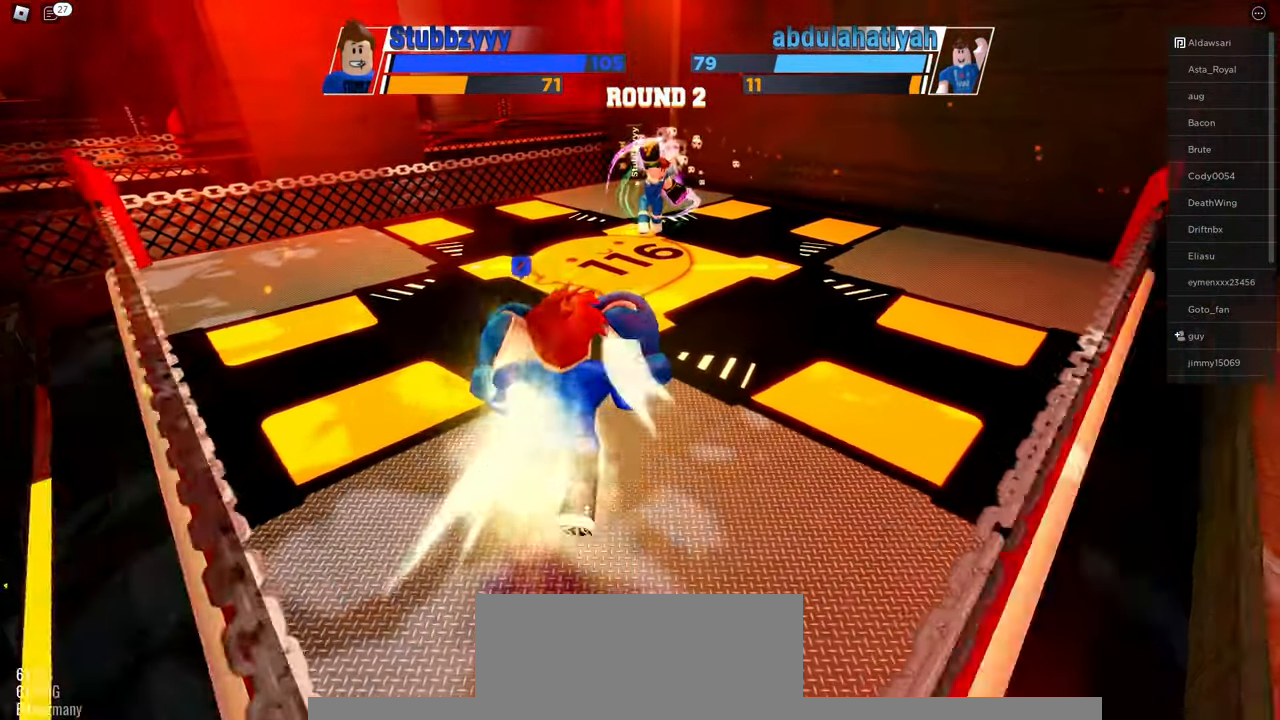
{"keys": ["space"], "mouse": [], "events": []}
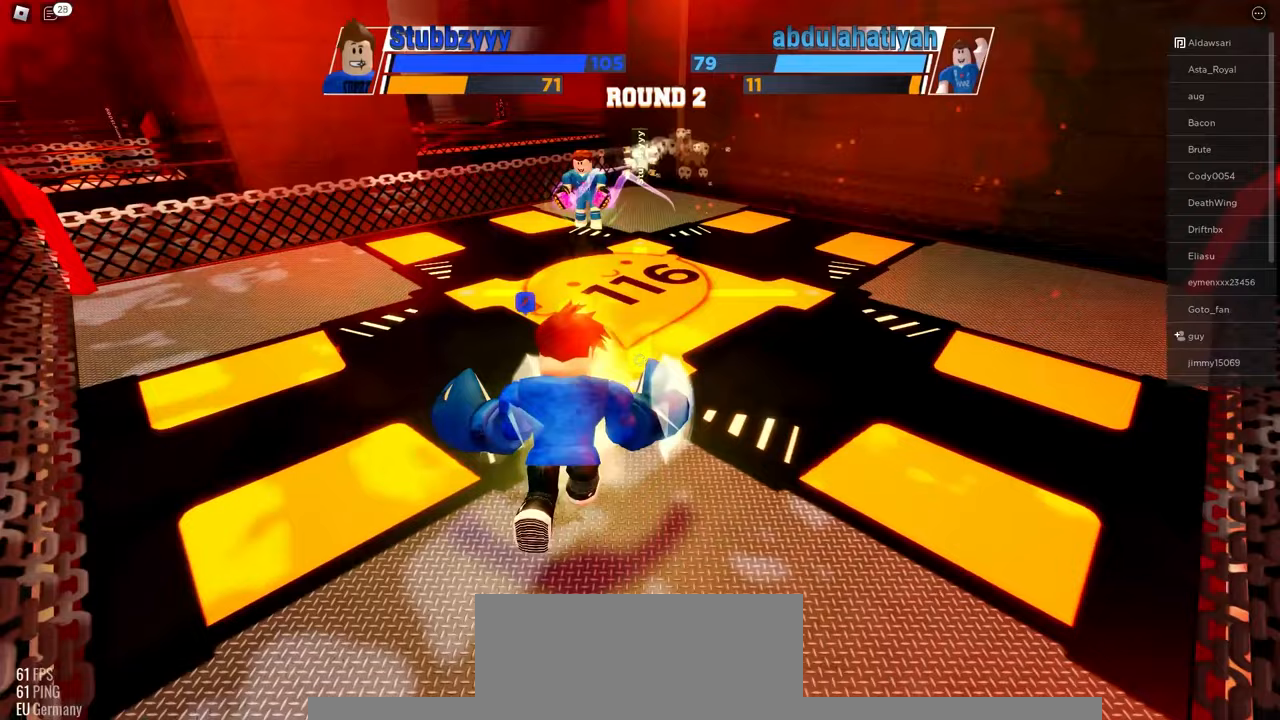
{"keys": ["space"], "mouse": [], "events": []}
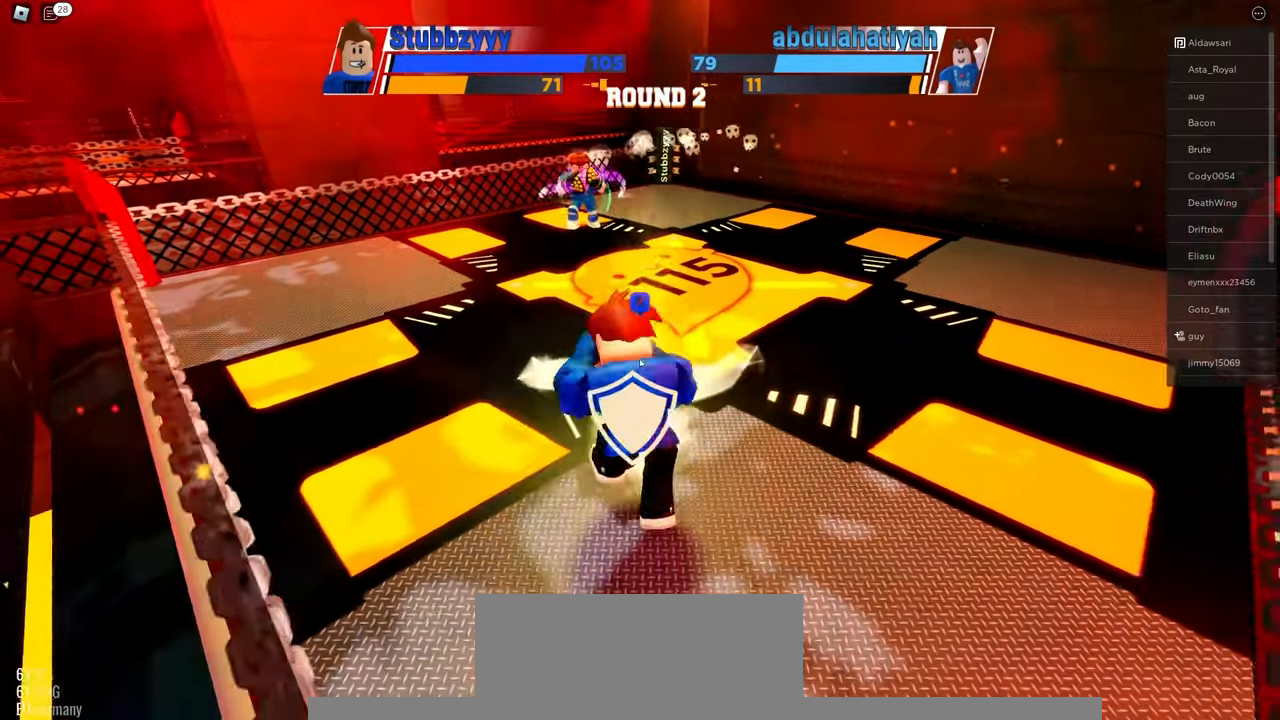
{"keys": ["space"], "mouse": [], "events": []}
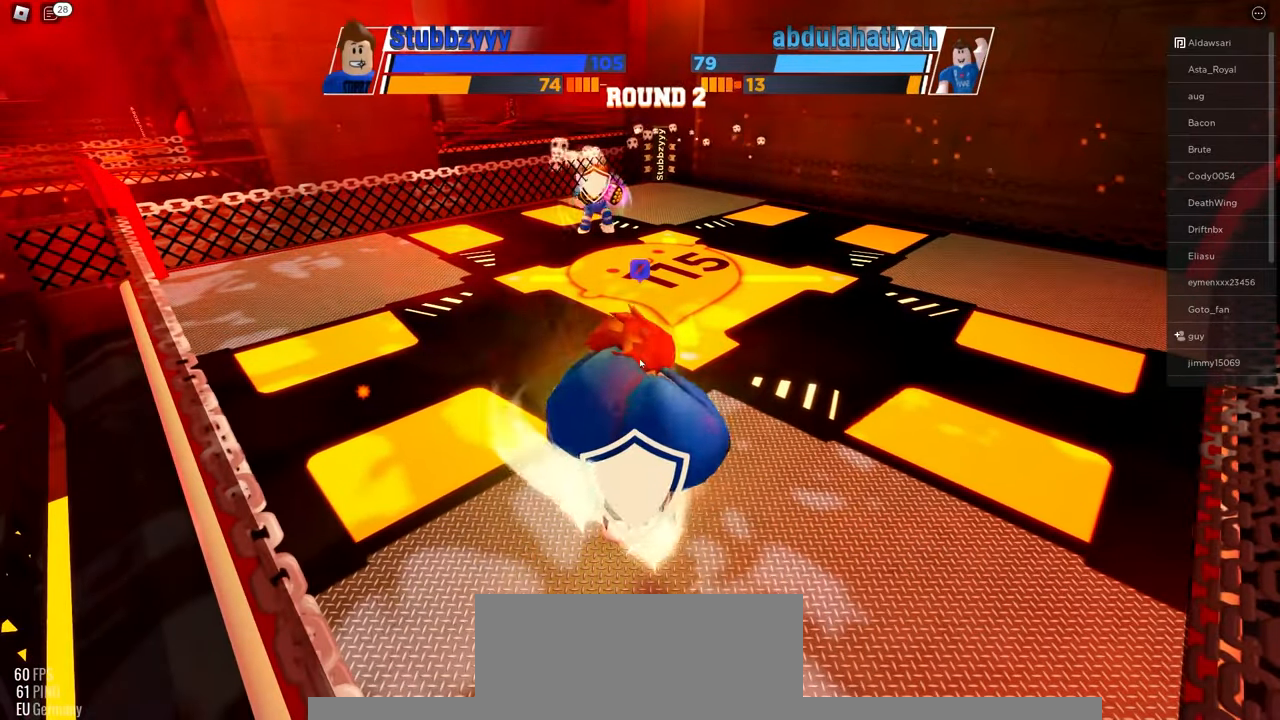
{"keys": ["space"], "mouse": [], "events": []}
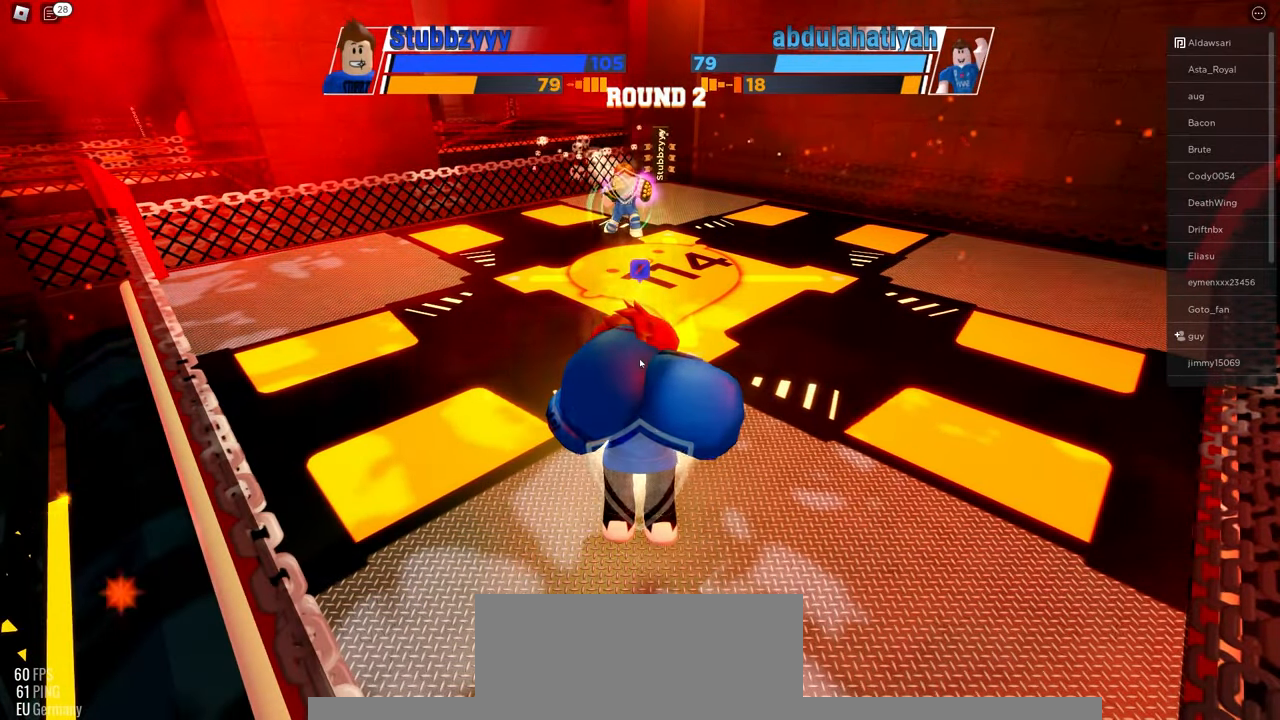
{"keys": ["space"], "mouse": [], "events": []}
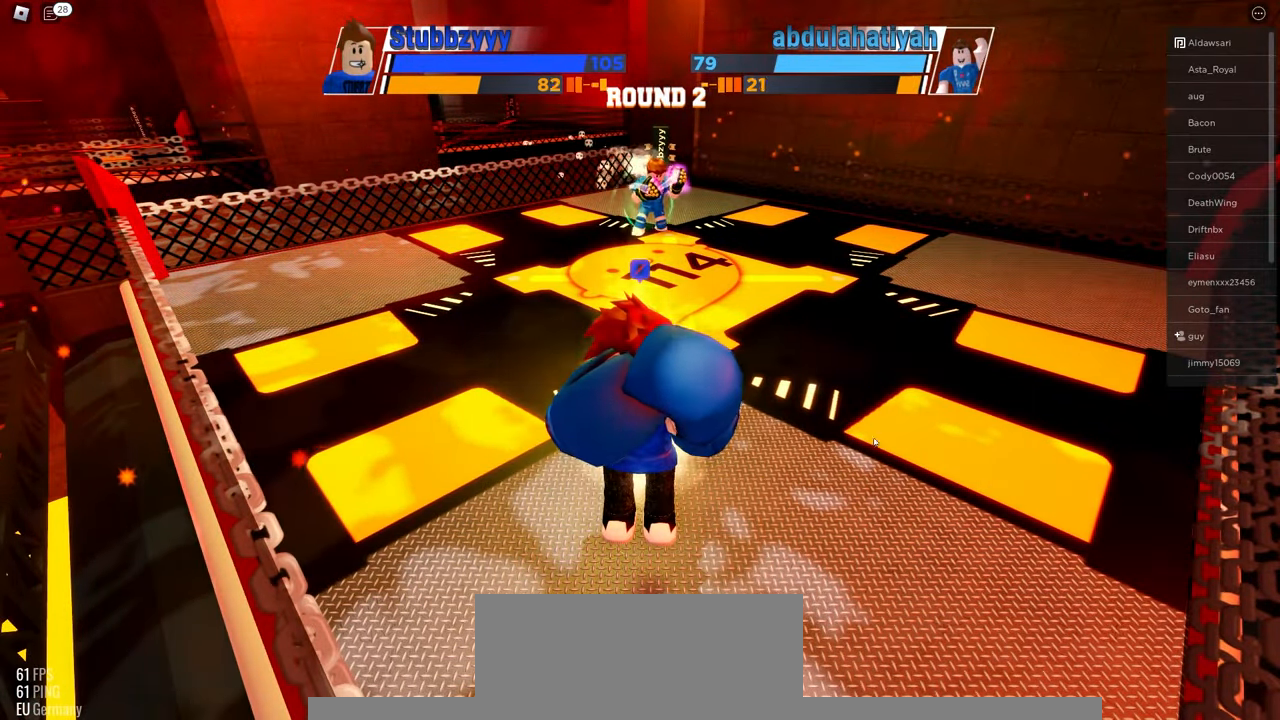
{"keys": ["space"], "mouse": [], "events": []}